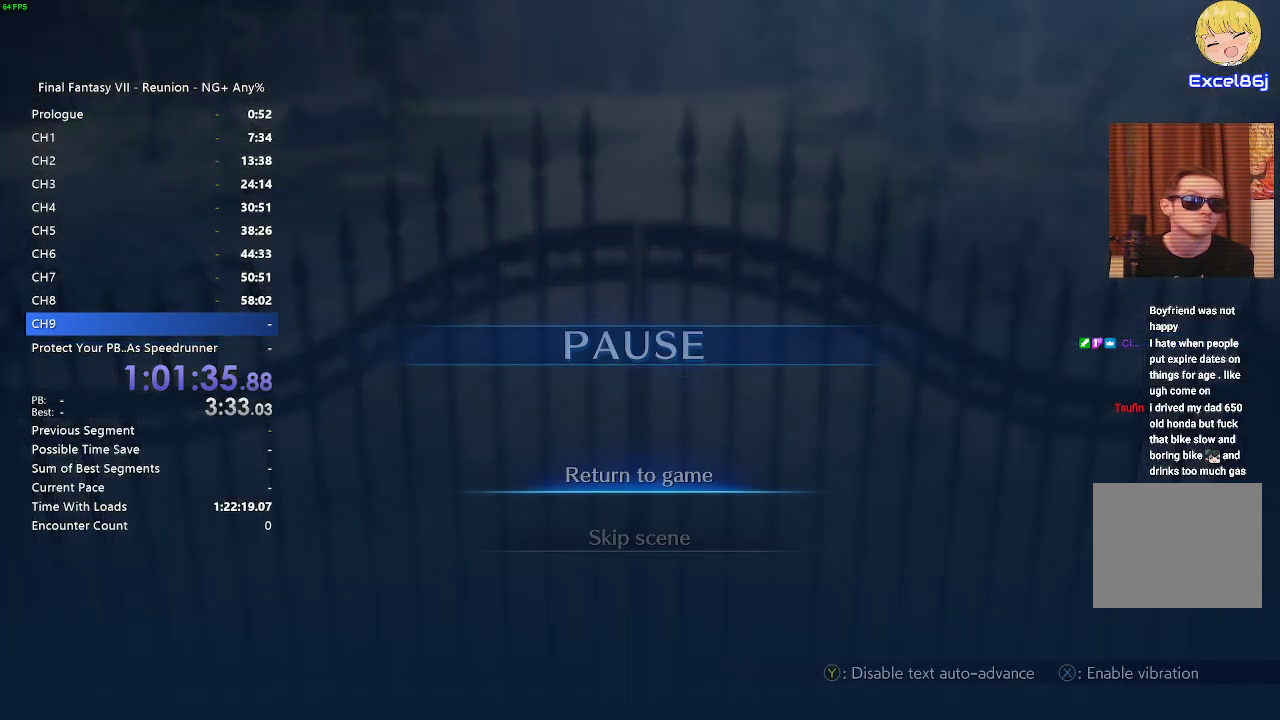
Gameplay with a controller (PlayStation layout); each line is a JSON object with the inputs held at the frame after it. "events" lists button and stick changes between this image and that frame as [ms after this image, input, new state], when the widget could be followed in between.
{"buttons": ["CROSS"], "left_stick": "center", "right_stick": "center", "events": [[250, "DPAD_DOWN", "down"], [367, "DPAD_DOWN", "up"], [400, "CROSS", "down"]]}
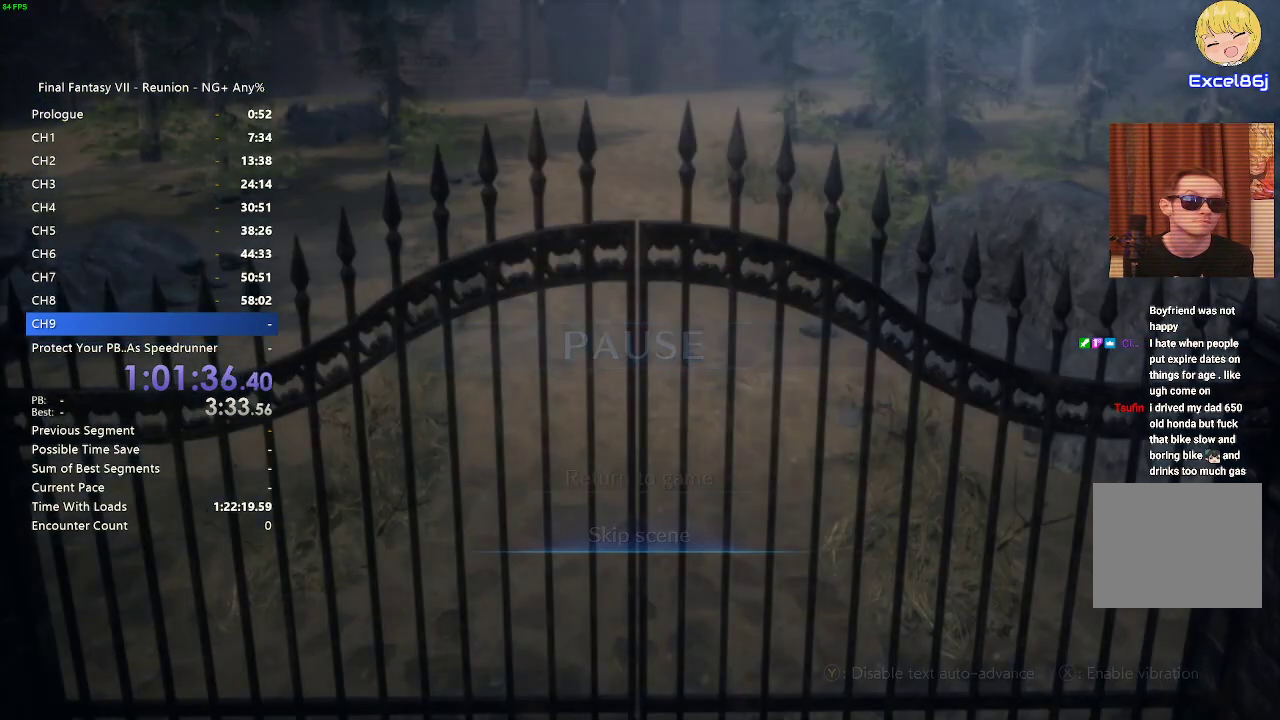
{"buttons": [], "left_stick": "center", "right_stick": "center", "events": [[33, "CROSS", "up"]]}
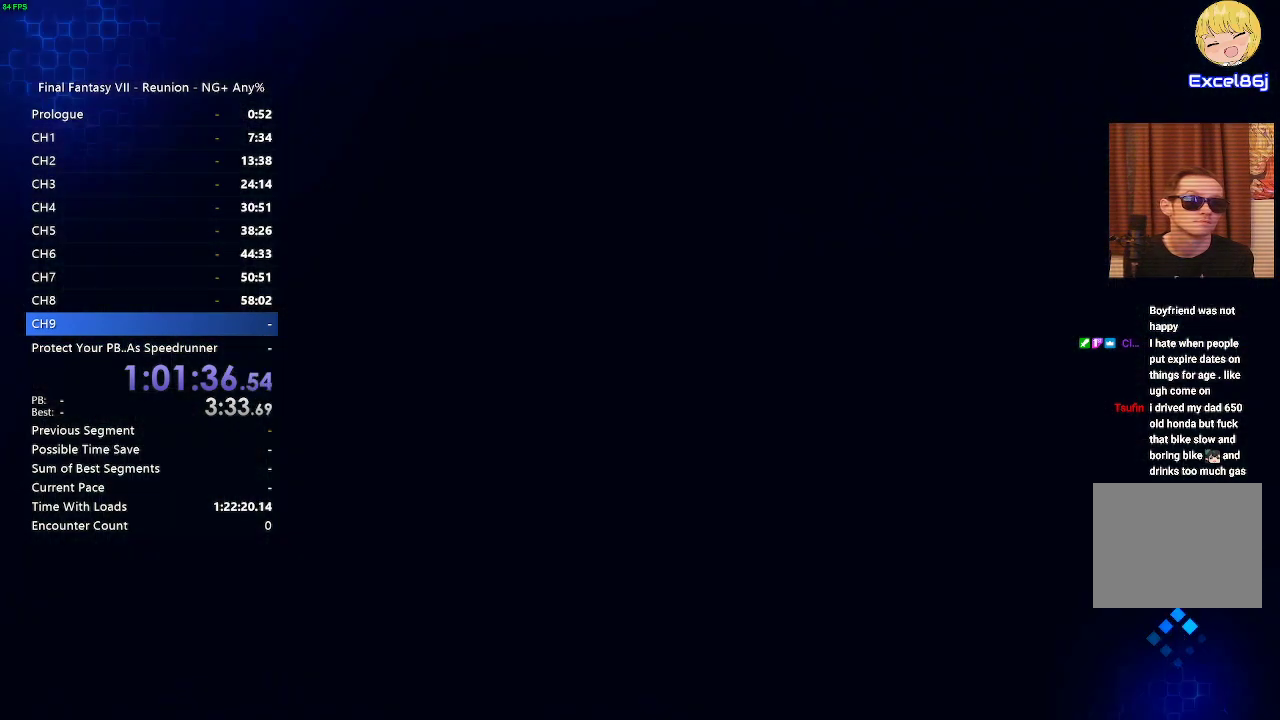
{"buttons": [], "left_stick": "center", "right_stick": "center", "events": []}
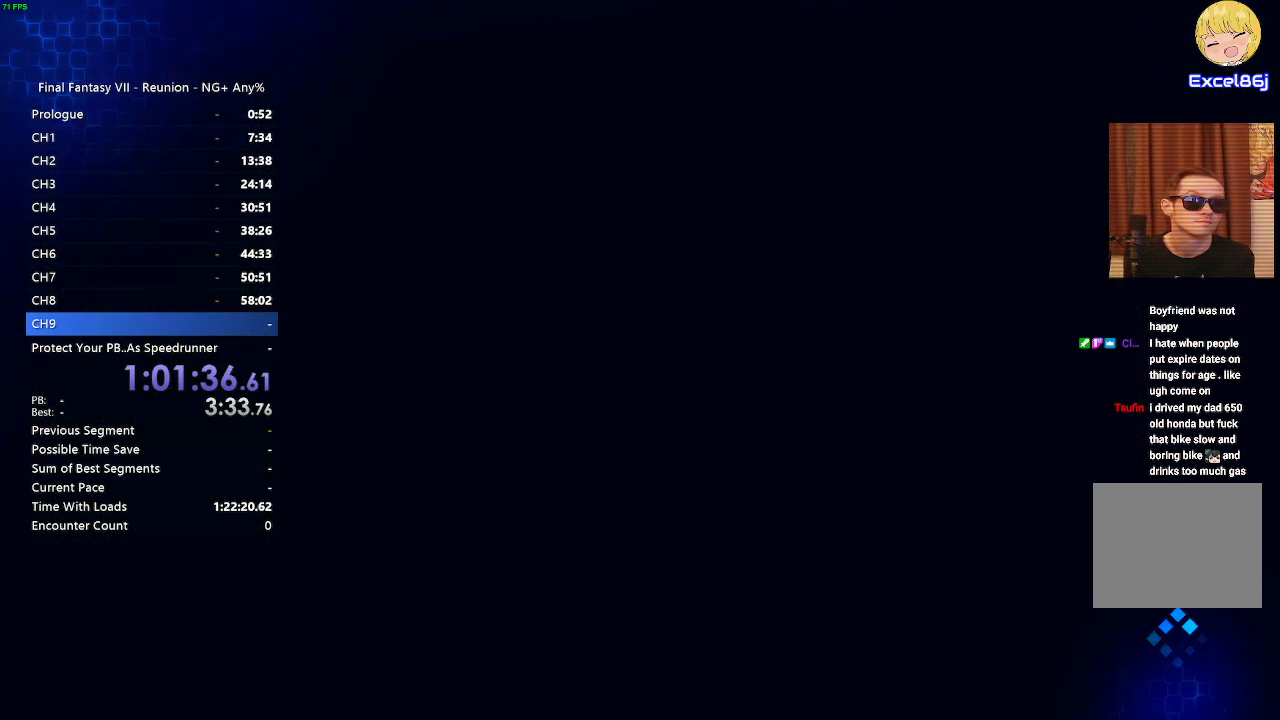
{"buttons": [], "left_stick": "center", "right_stick": "center", "events": []}
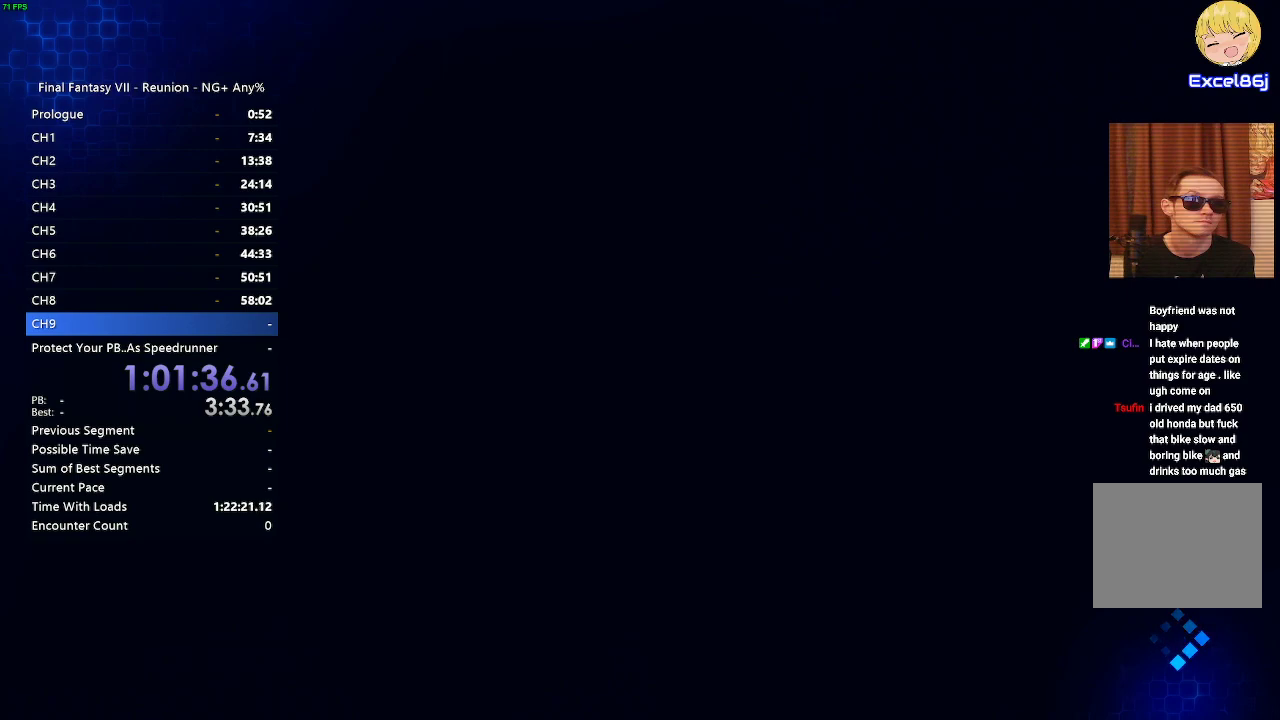
{"buttons": [], "left_stick": "center", "right_stick": "center", "events": []}
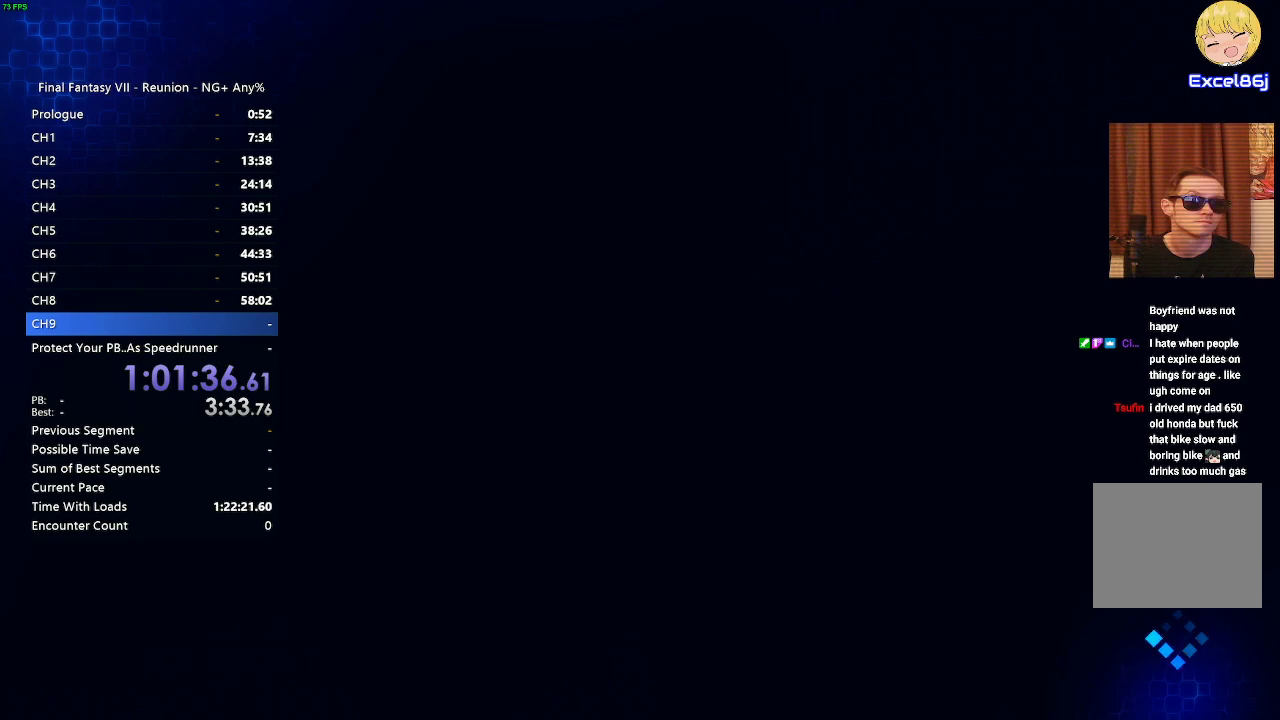
{"buttons": [], "left_stick": "center", "right_stick": "center", "events": []}
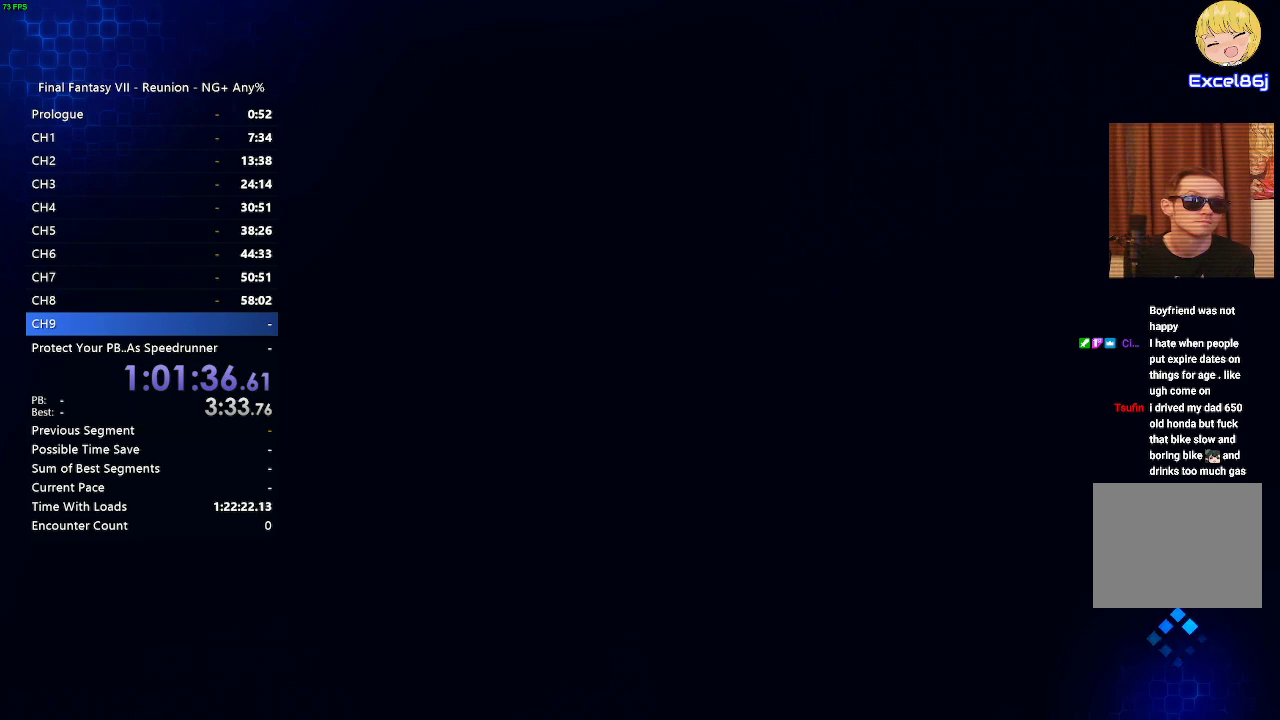
{"buttons": [], "left_stick": "center", "right_stick": "center", "events": []}
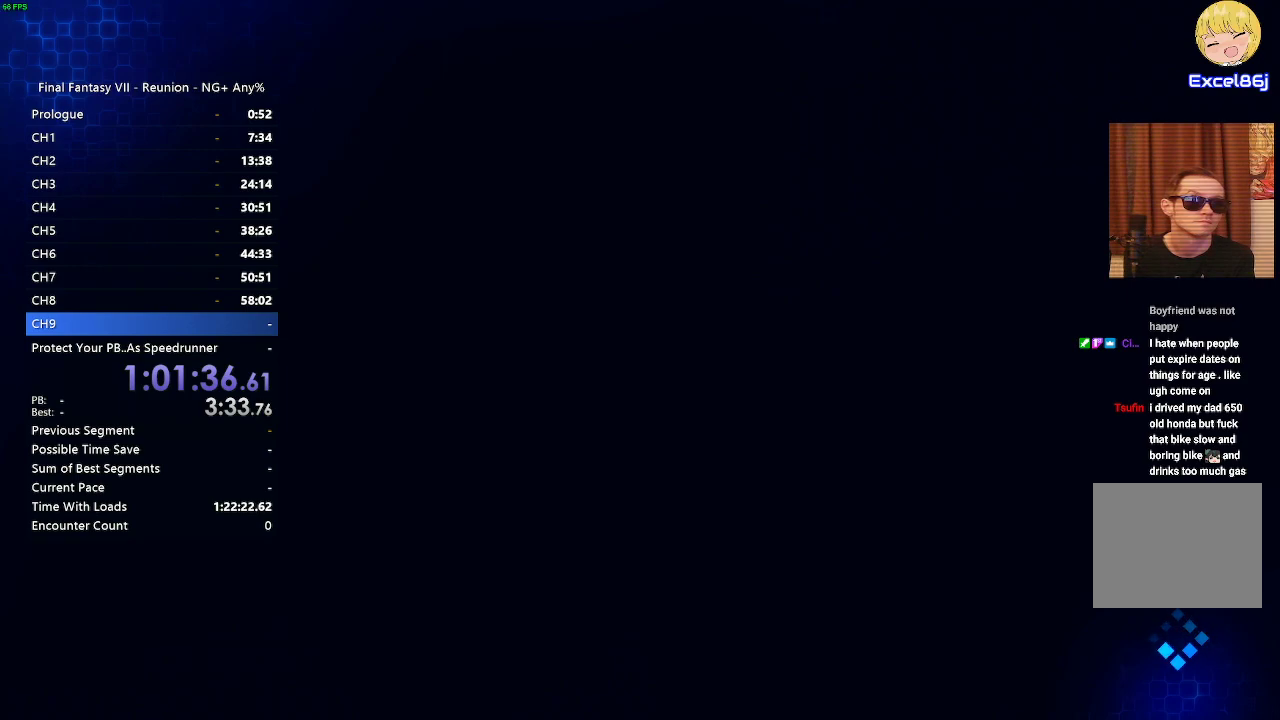
{"buttons": [], "left_stick": "center", "right_stick": "center", "events": []}
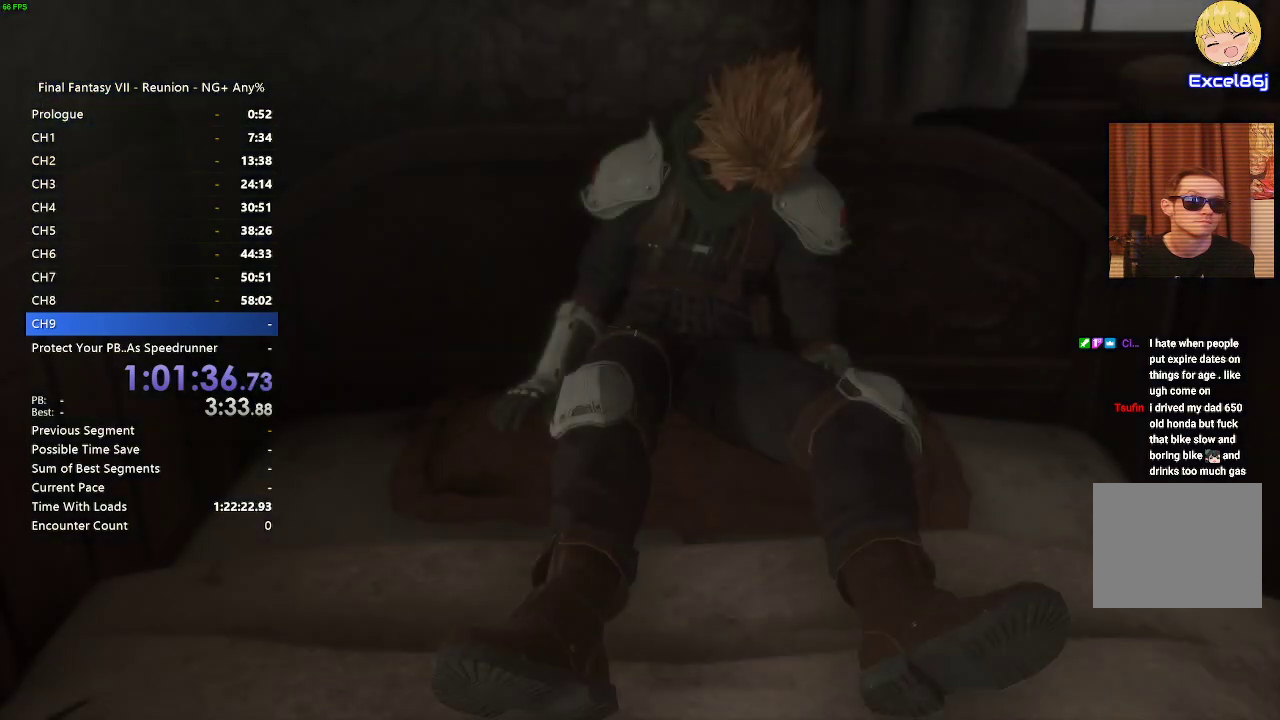
{"buttons": [], "left_stick": "center", "right_stick": "center", "events": []}
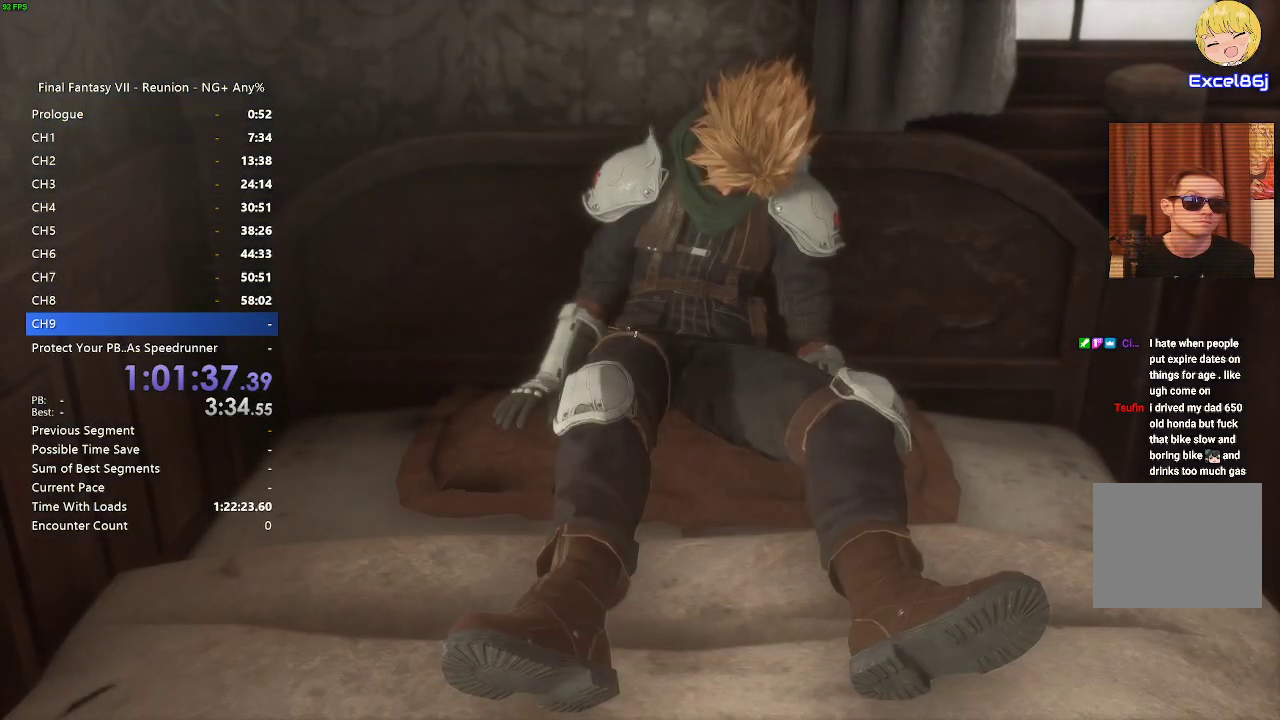
{"buttons": ["START"], "left_stick": "center", "right_stick": "center", "events": [[300, "START", "down"]]}
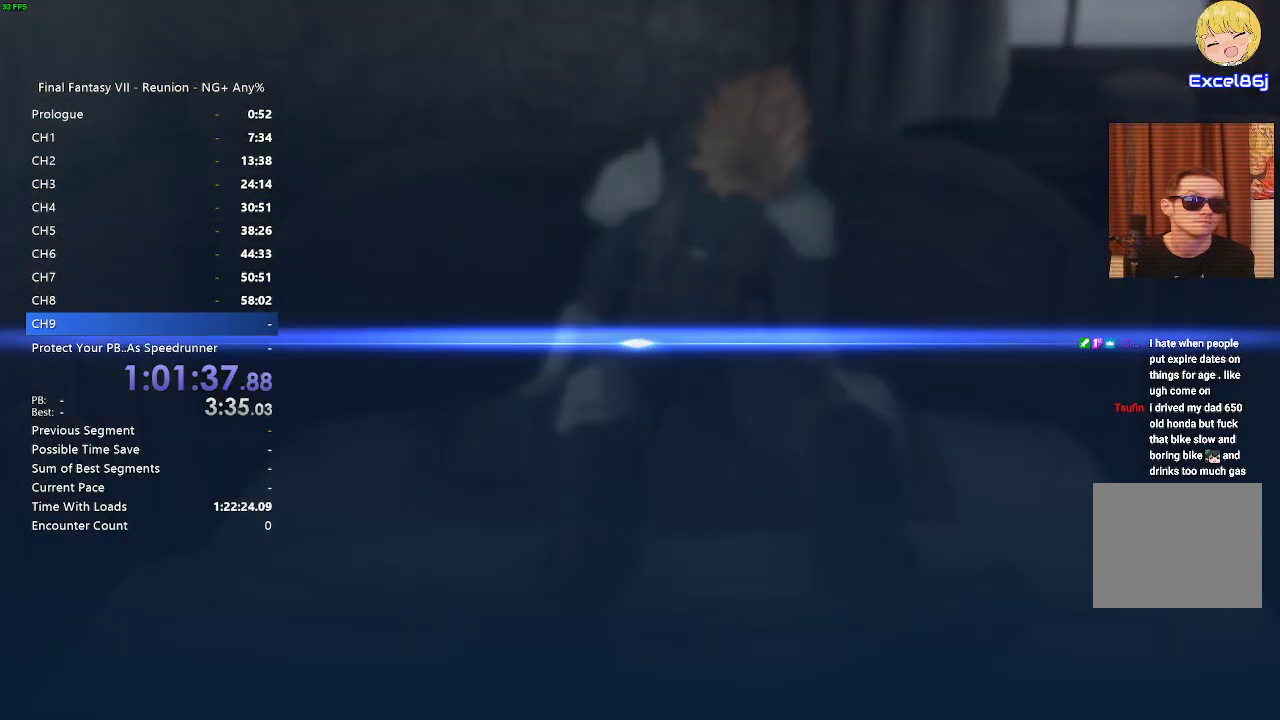
{"buttons": ["DPAD_DOWN"], "left_stick": "center", "right_stick": "center", "events": [[100, "START", "up"], [400, "DPAD_DOWN", "down"]]}
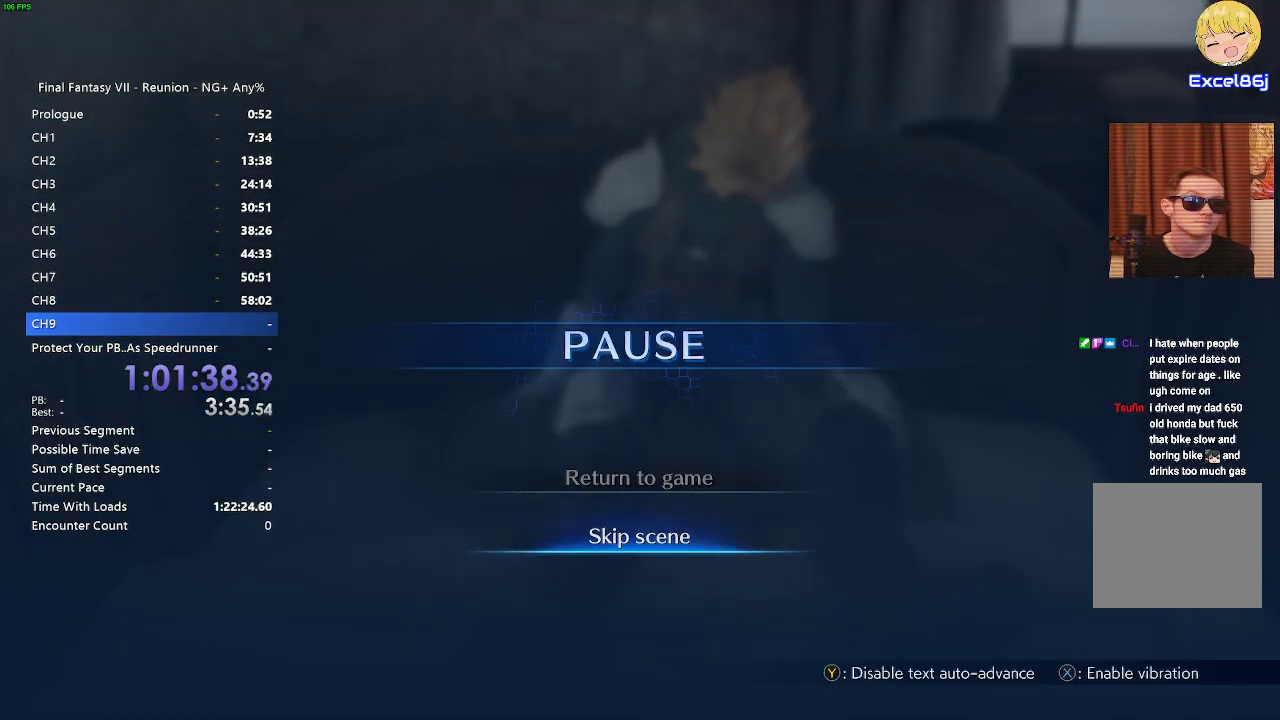
{"buttons": [], "left_stick": "center", "right_stick": "center", "events": [[33, "DPAD_DOWN", "up"], [150, "CROSS", "down"], [283, "CROSS", "up"]]}
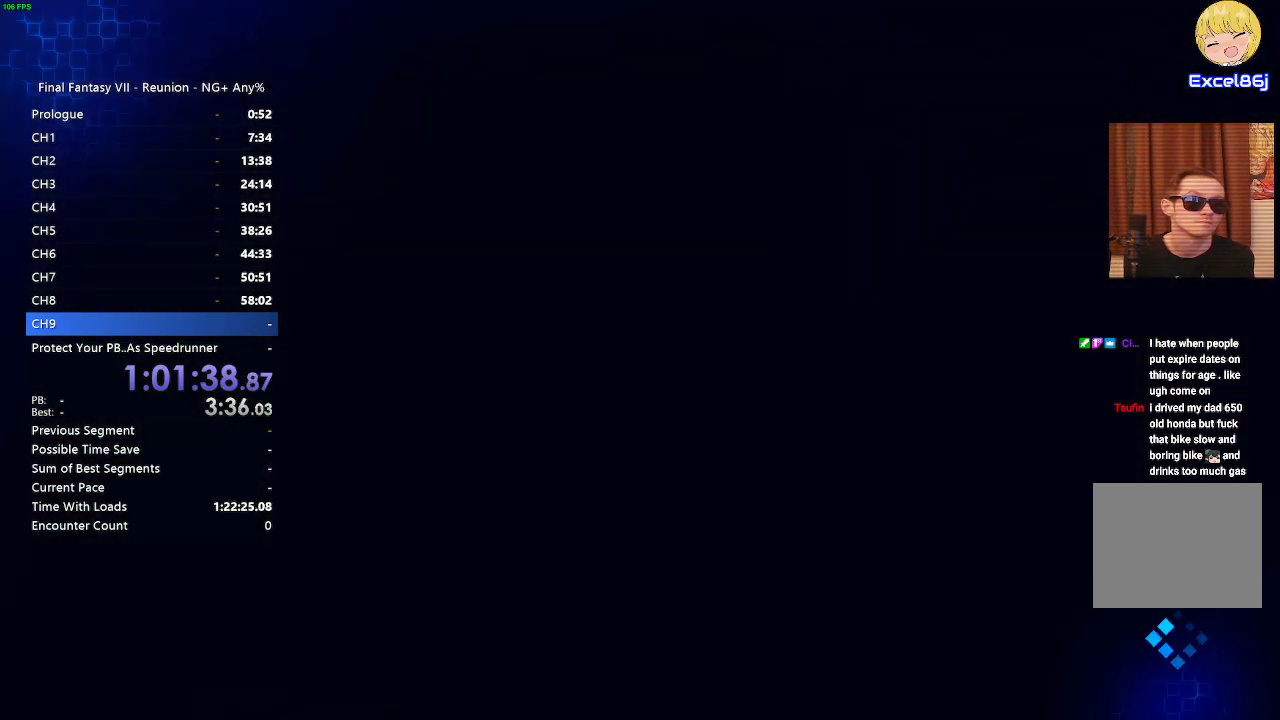
{"buttons": [], "left_stick": "center", "right_stick": "center", "events": []}
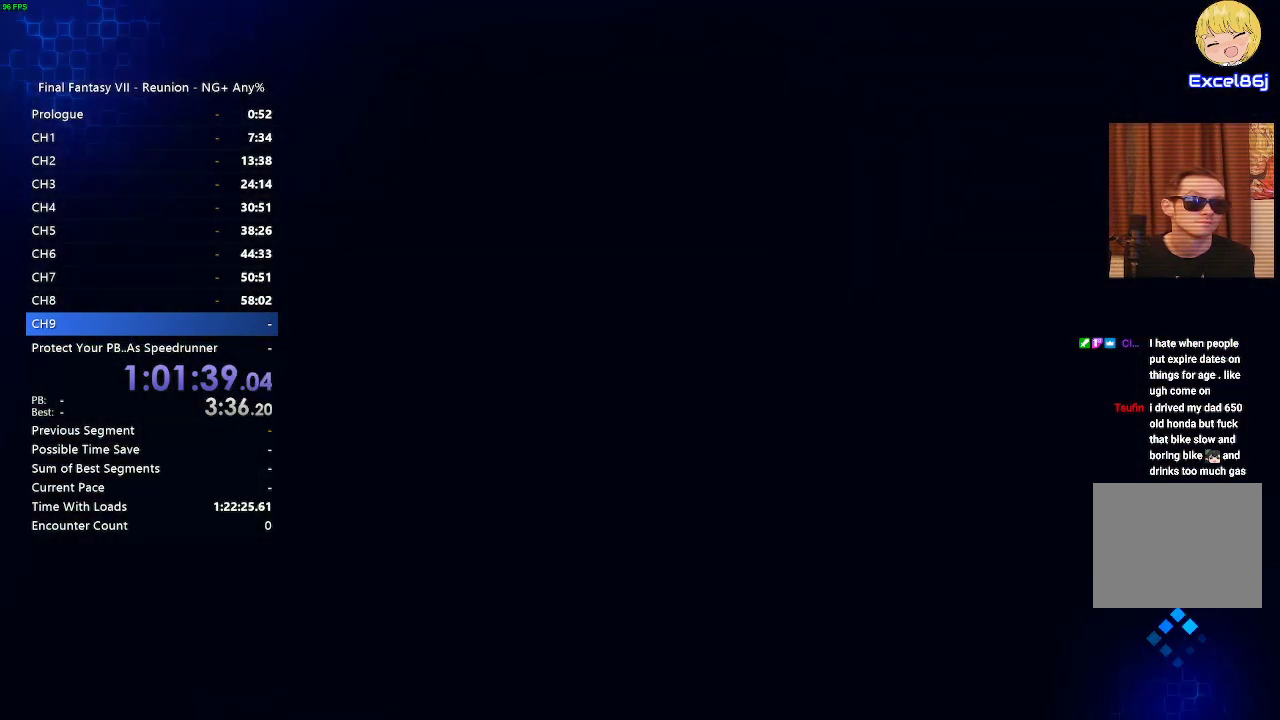
{"buttons": [], "left_stick": "center", "right_stick": "center", "events": []}
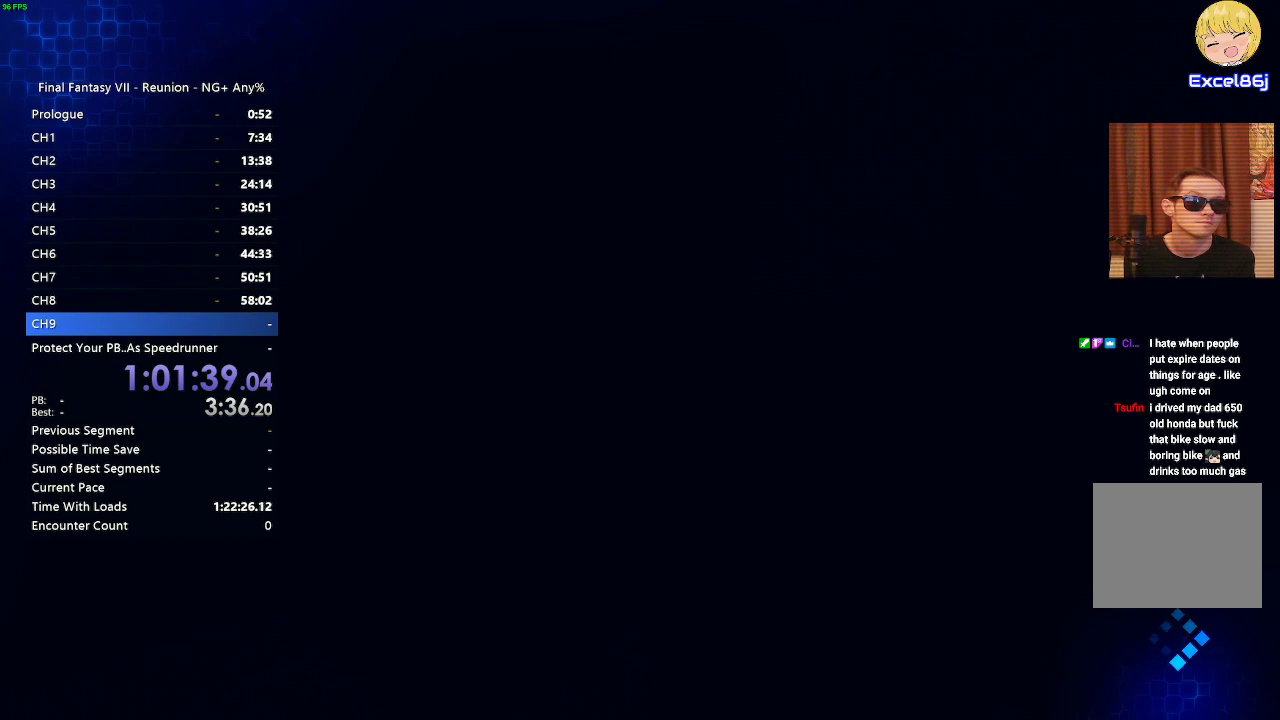
{"buttons": [], "left_stick": "center", "right_stick": "center", "events": []}
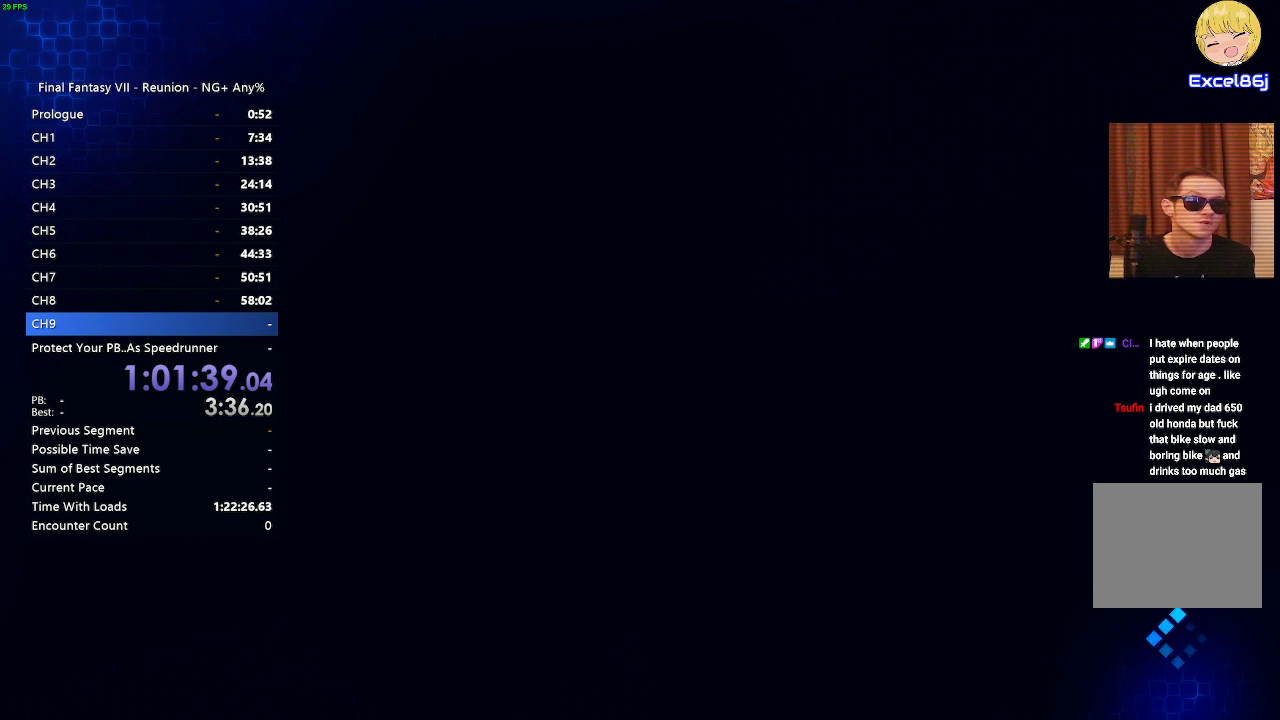
{"buttons": [], "left_stick": "center", "right_stick": "center", "events": []}
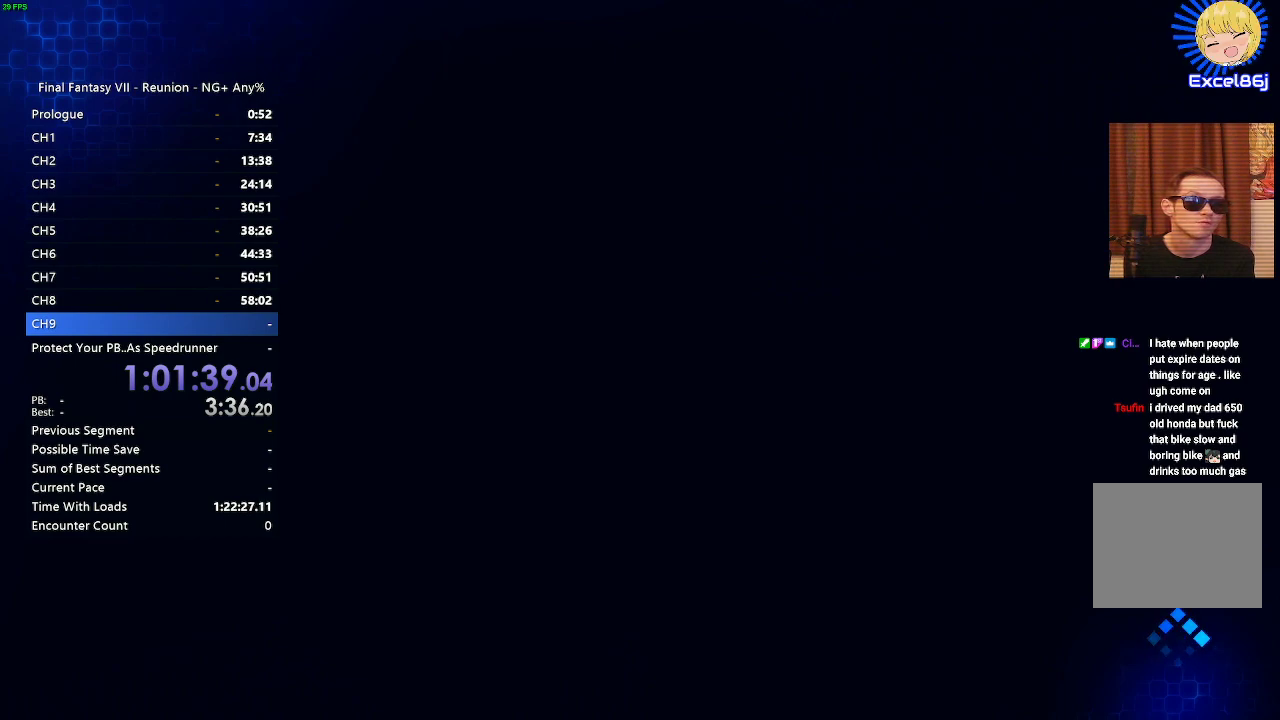
{"buttons": [], "left_stick": "center", "right_stick": "center", "events": []}
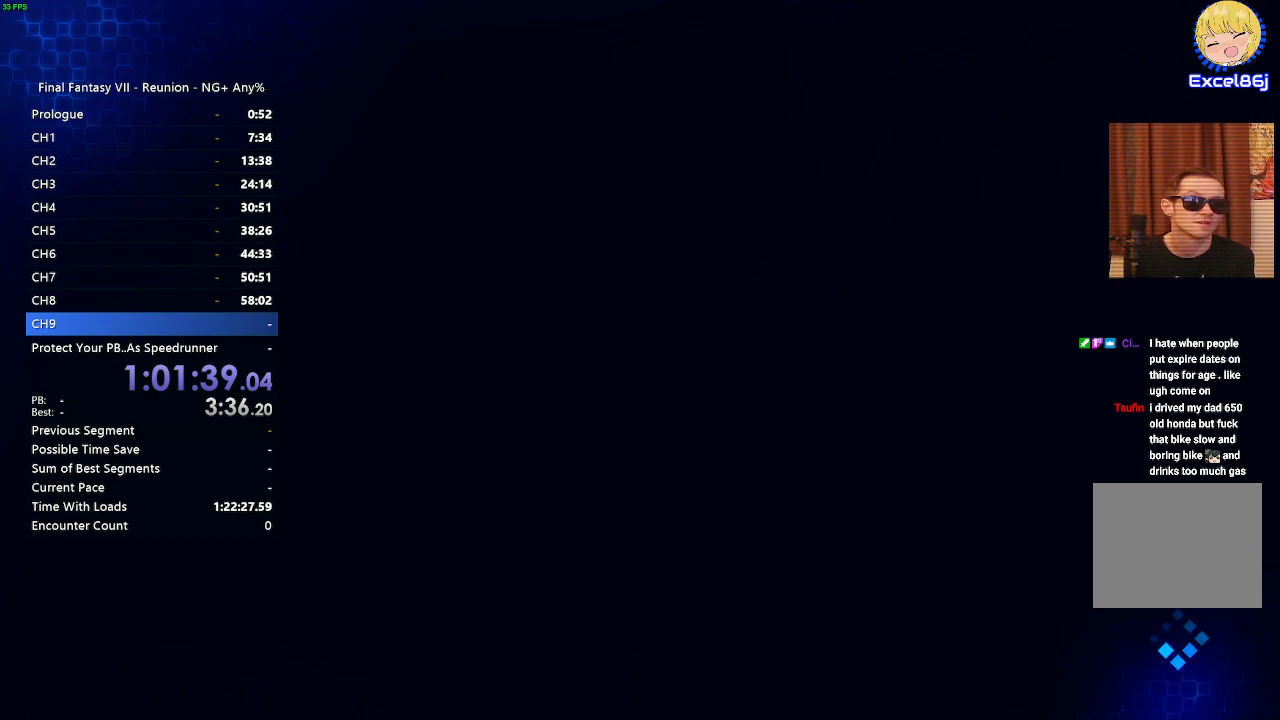
{"buttons": [], "left_stick": "center", "right_stick": "center", "events": []}
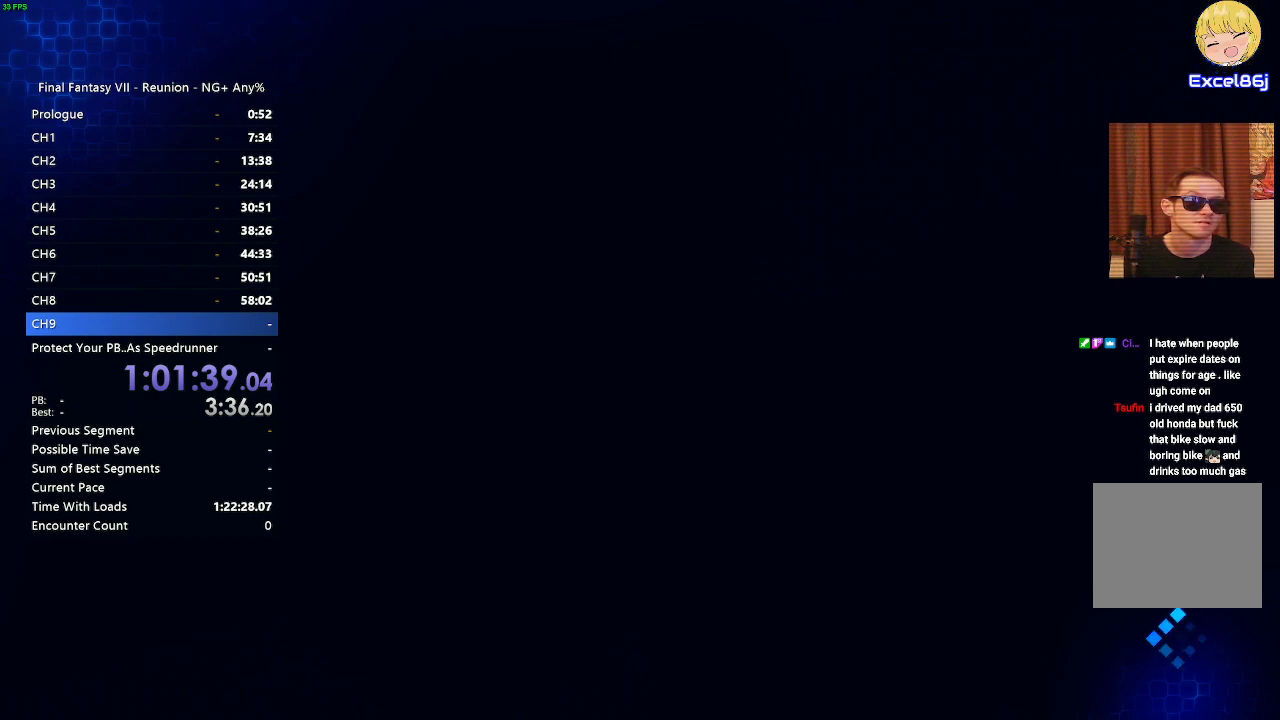
{"buttons": [], "left_stick": "center", "right_stick": "center", "events": []}
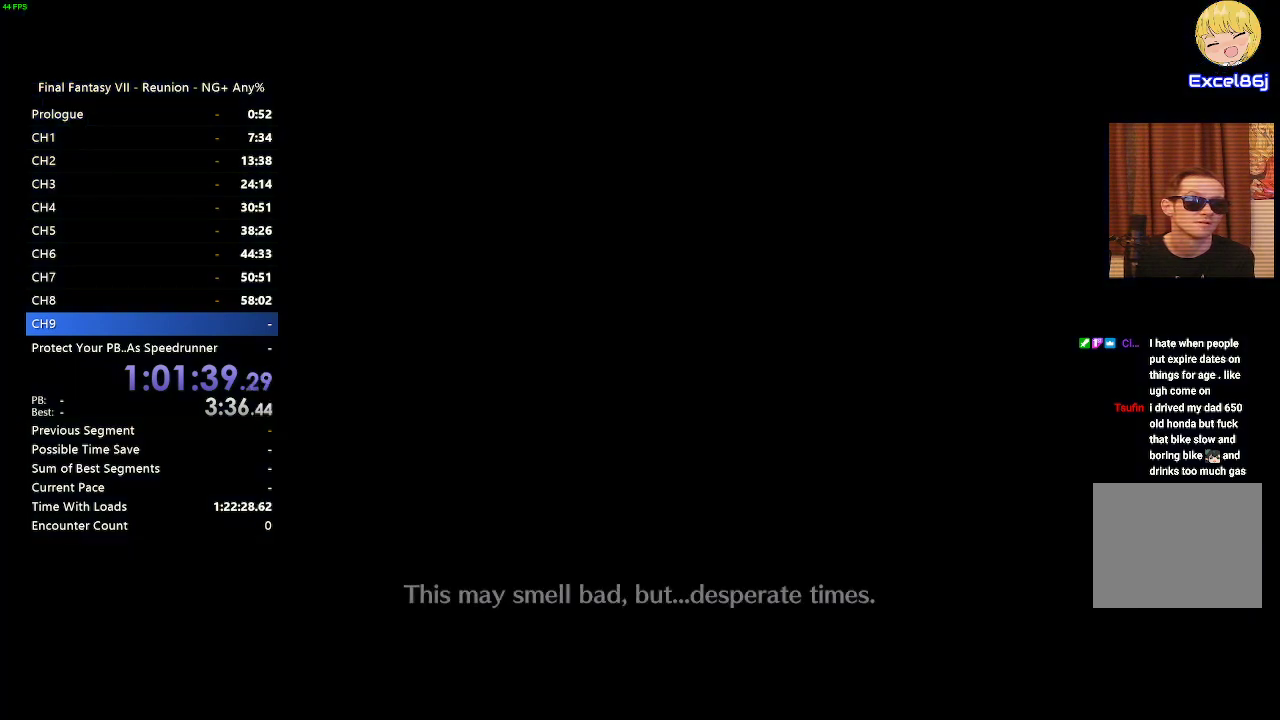
{"buttons": [], "left_stick": "center", "right_stick": "center", "events": []}
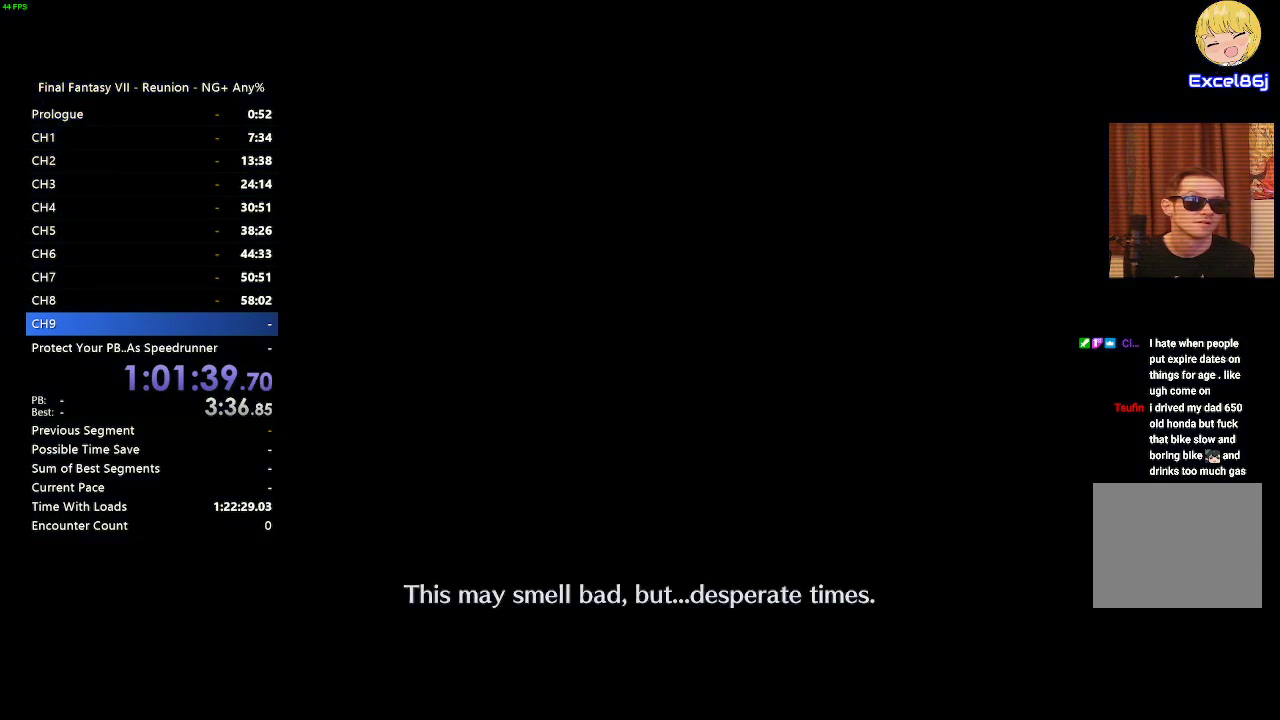
{"buttons": ["START"], "left_stick": "center", "right_stick": "center", "events": [[467, "START", "down"]]}
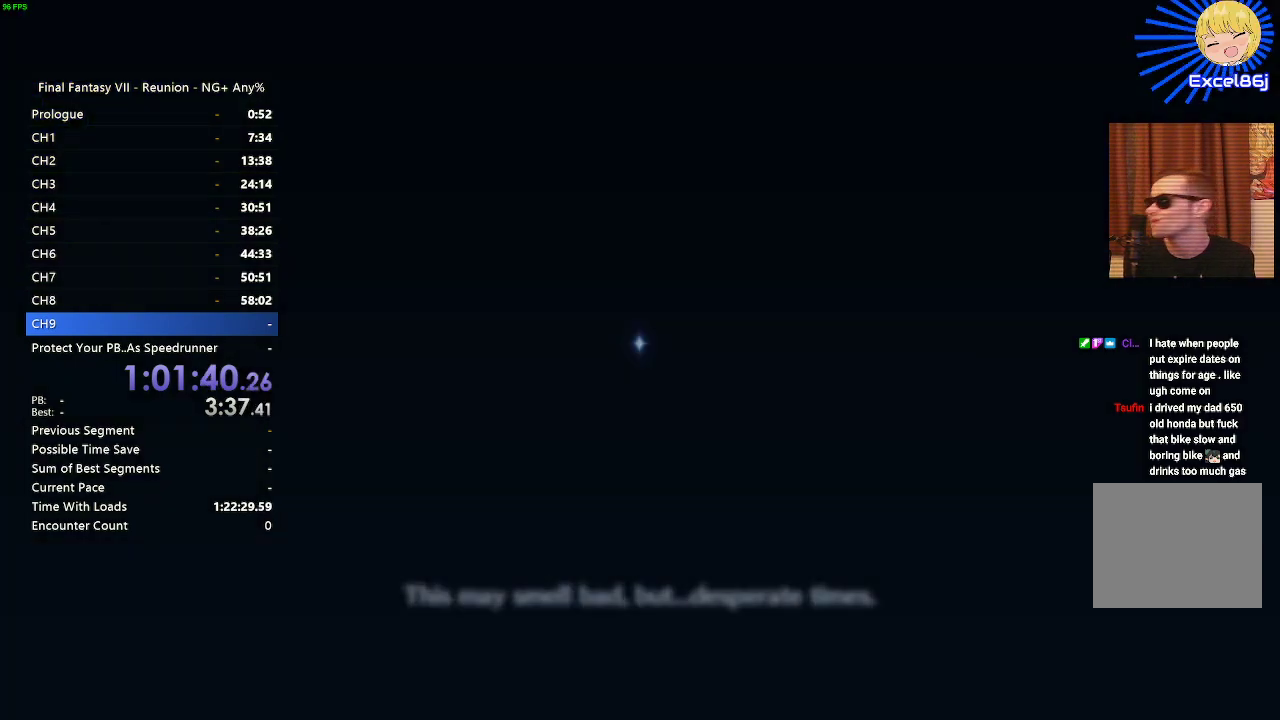
{"buttons": [], "left_stick": "center", "right_stick": "center", "events": [[50, "START", "up"]]}
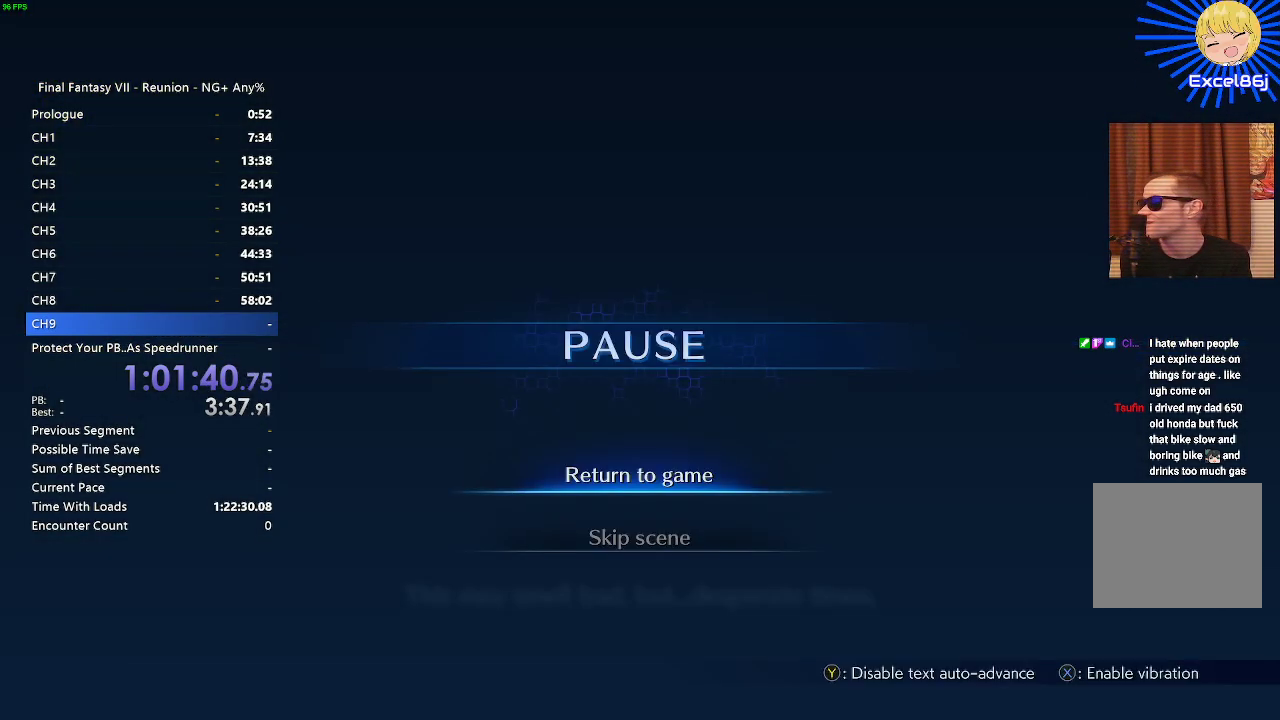
{"buttons": [], "left_stick": "center", "right_stick": "center", "events": [[50, "DPAD_DOWN", "down"], [150, "CROSS", "down"], [183, "DPAD_DOWN", "up"], [267, "CROSS", "up"]]}
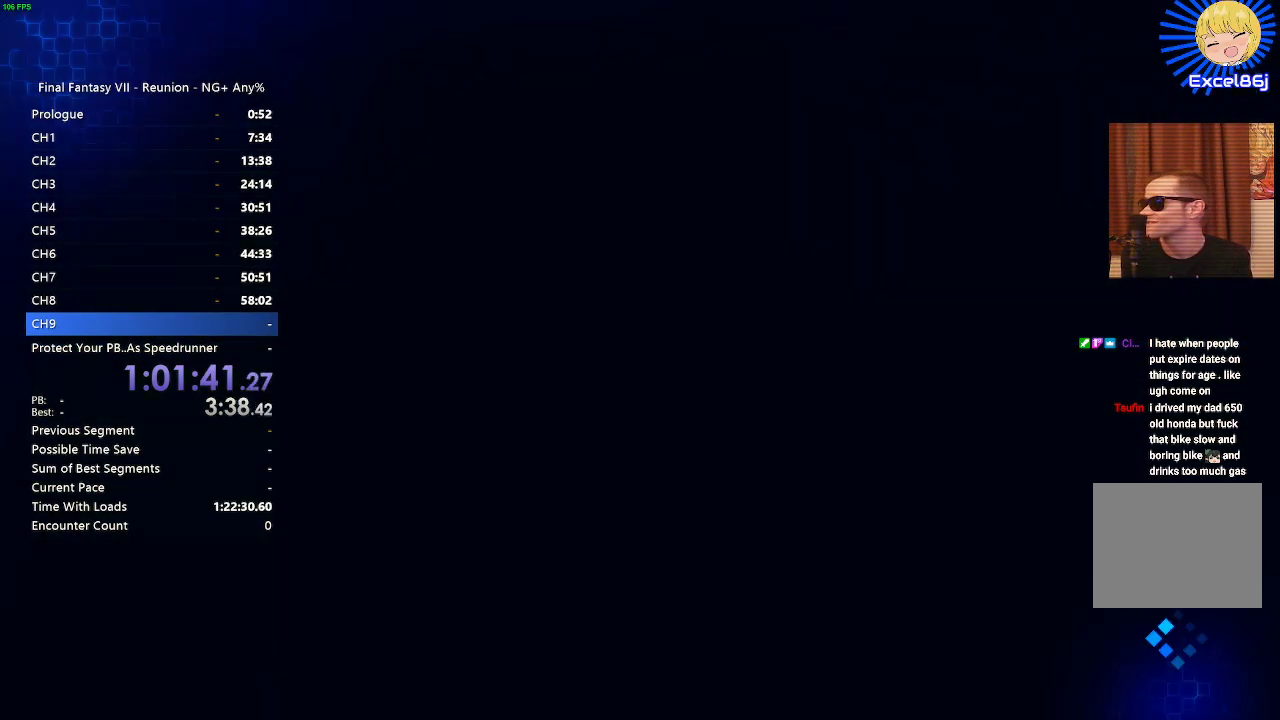
{"buttons": [], "left_stick": "center", "right_stick": "center", "events": []}
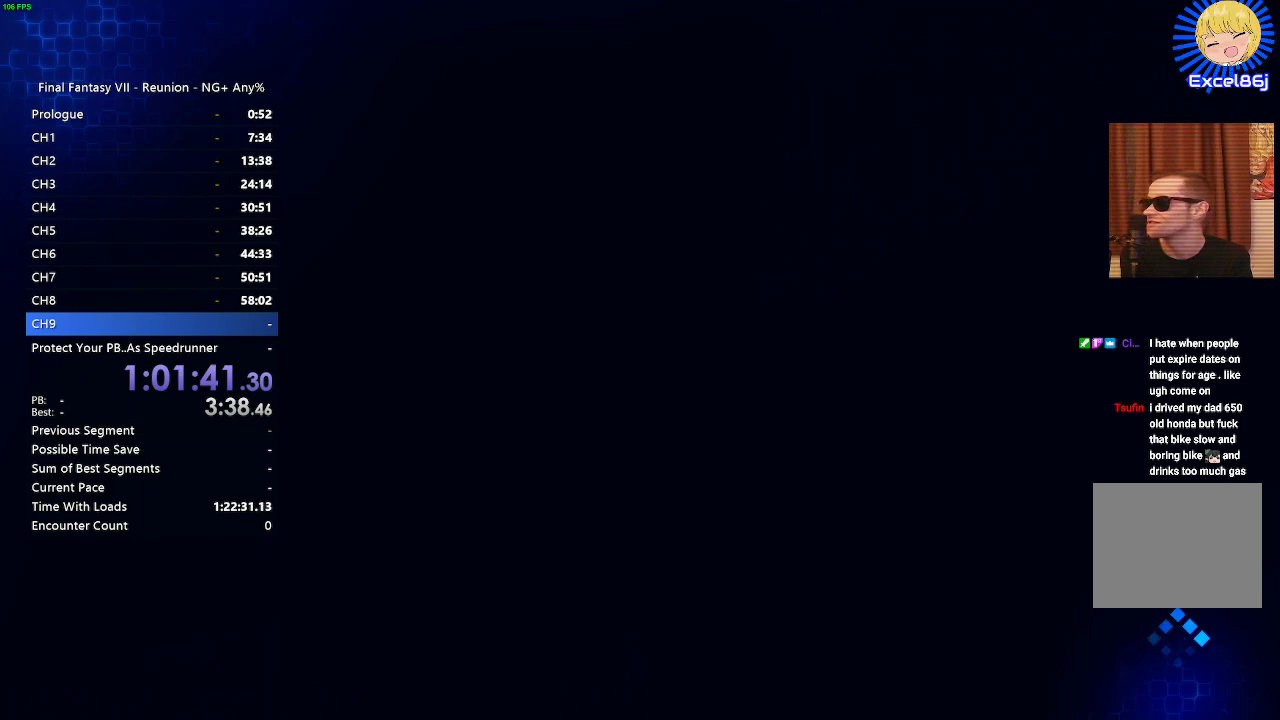
{"buttons": [], "left_stick": "center", "right_stick": "center", "events": []}
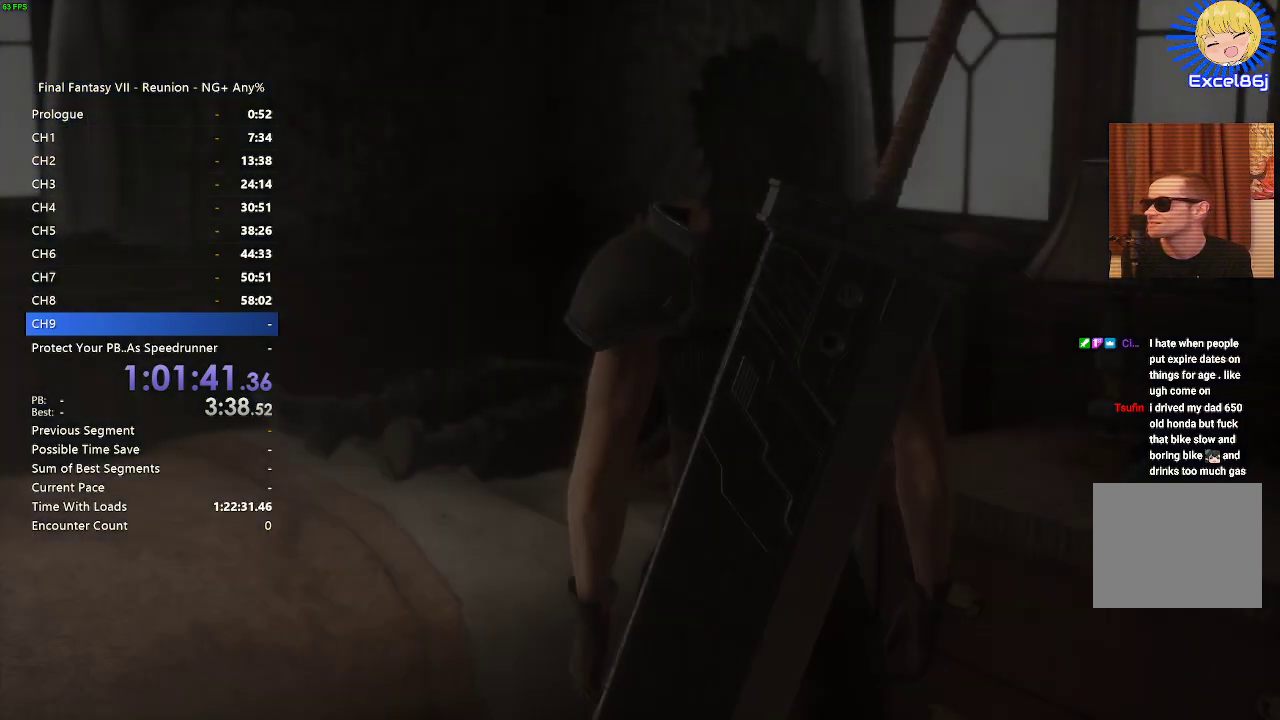
{"buttons": [], "left_stick": "center", "right_stick": "center", "events": []}
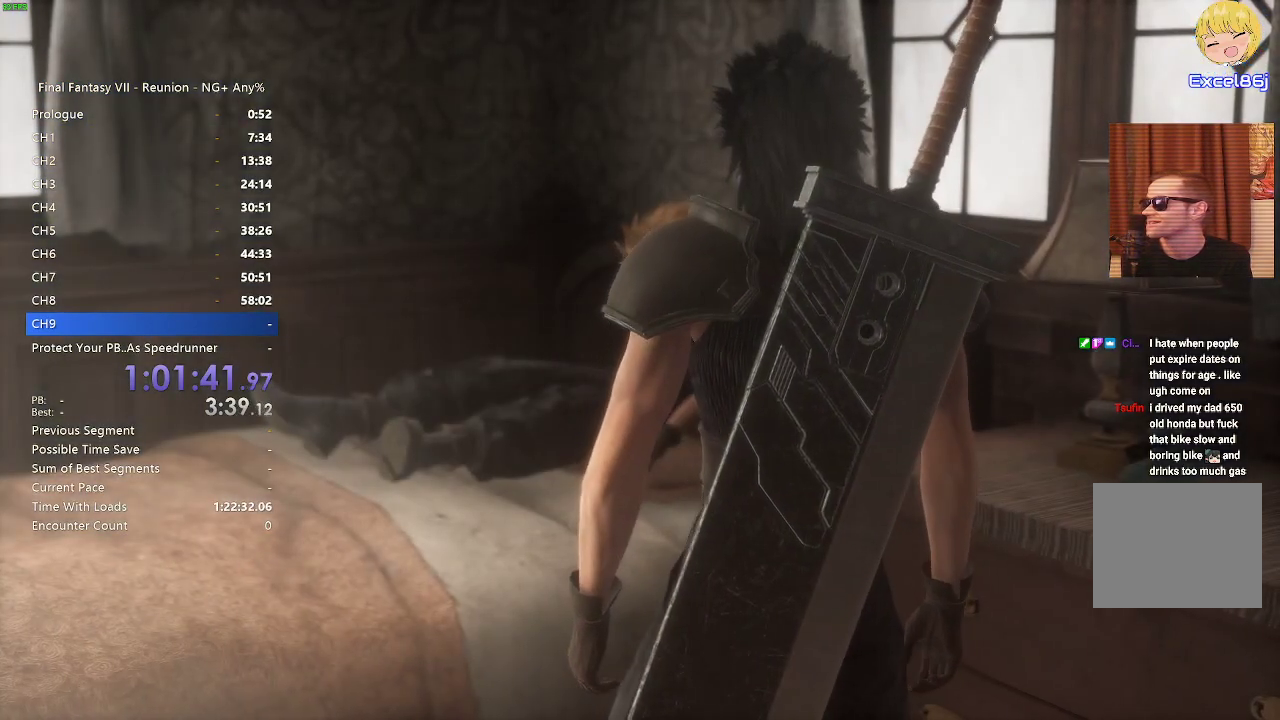
{"buttons": [], "left_stick": "center", "right_stick": "center", "events": [[167, "START", "down"], [283, "START", "up"]]}
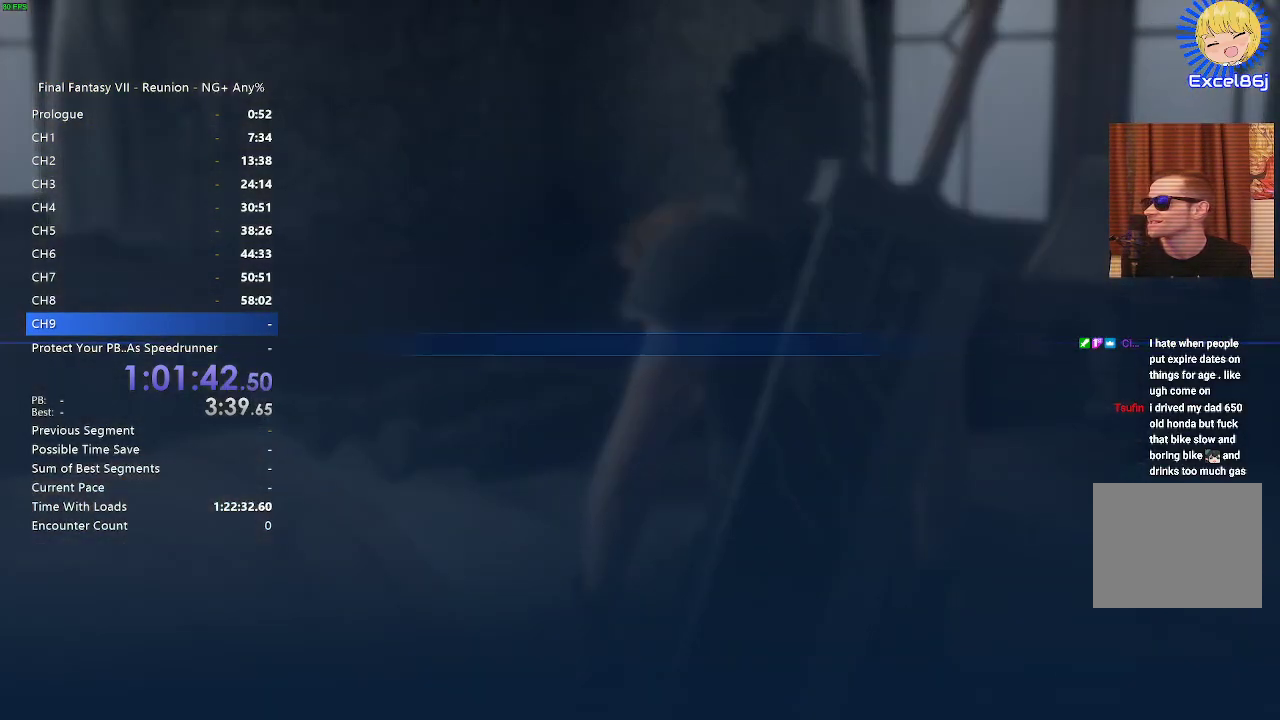
{"buttons": ["CROSS"], "left_stick": "center", "right_stick": "center", "events": [[267, "DPAD_DOWN", "down"], [417, "DPAD_DOWN", "up"], [450, "CROSS", "down"]]}
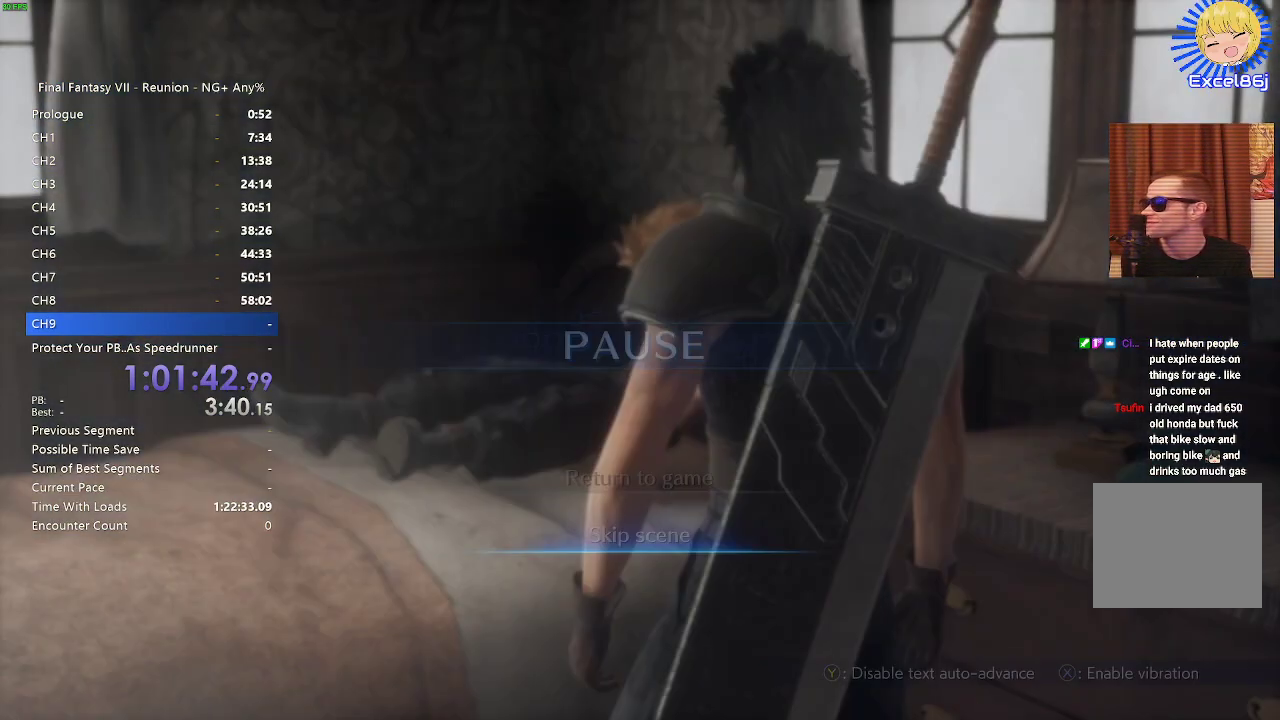
{"buttons": [], "left_stick": "center", "right_stick": "center", "events": [[67, "CROSS", "up"]]}